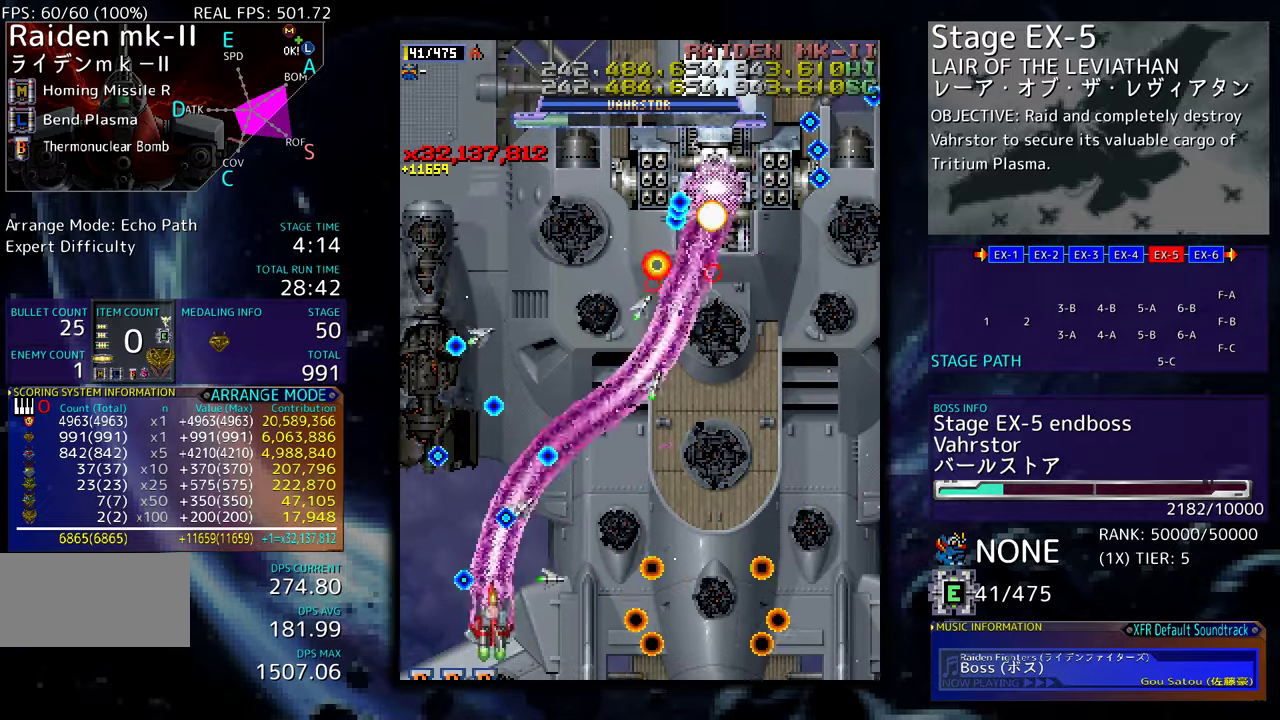
Gameplay with a controller (arcade stick); each line is a JSON object with the inputs held at the frame after it. "events" lists button and stick changes between this image and that frame as [ms after this image, input, new state], when the widget could be followed in between. Not read: L3 R3 other_buttons.
{"buttons": ["DPAD_DOWN", "DPAD_RIGHT"], "events": [[234, "DPAD_DOWN", "up"], [234, "DPAD_RIGHT", "up"], [334, "DPAD_DOWN", "down"], [334, "DPAD_RIGHT", "down"]]}
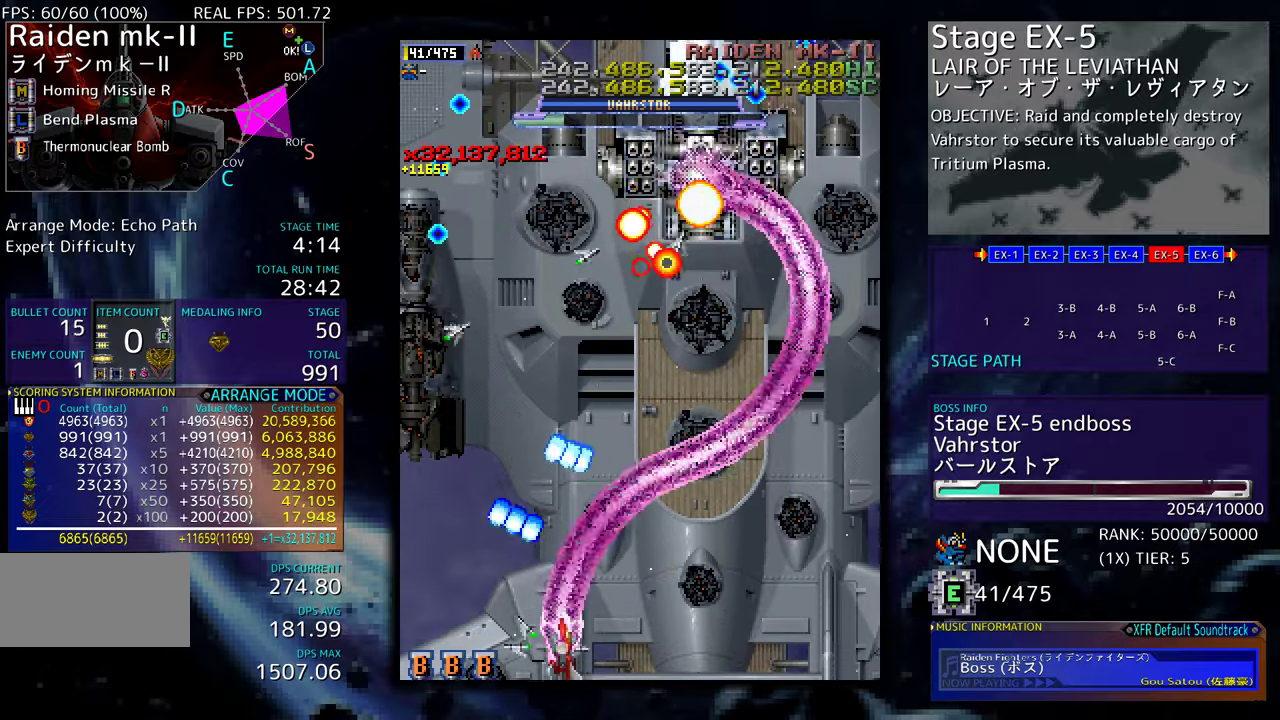
{"buttons": ["DPAD_LEFT"], "events": [[100, "DPAD_DOWN", "up"], [167, "DPAD_UP", "down"], [184, "DPAD_RIGHT", "up"], [200, "DPAD_LEFT", "down"], [334, "DPAD_UP", "up"], [367, "DPAD_DOWN", "down"], [500, "DPAD_DOWN", "up"]]}
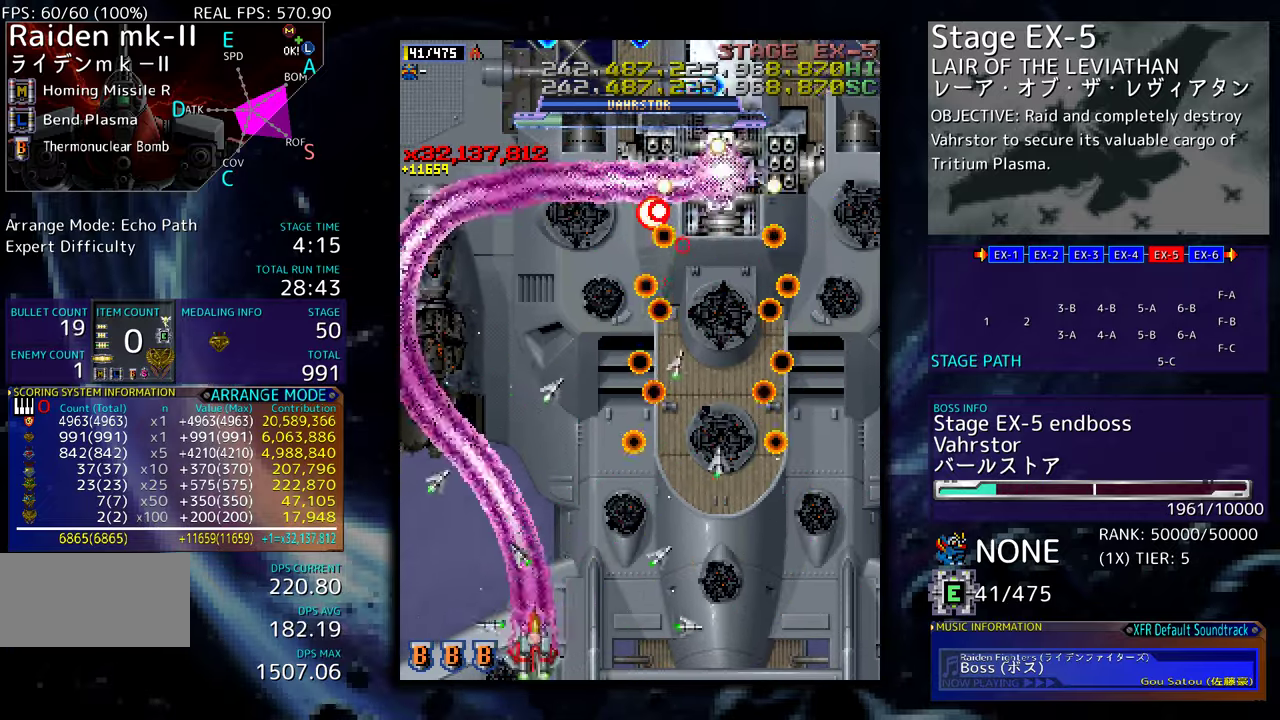
{"buttons": [], "events": [[184, "DPAD_UP", "down"], [317, "DPAD_LEFT", "up"], [350, "DPAD_DOWN", "down"], [350, "DPAD_RIGHT", "down"], [350, "DPAD_UP", "up"], [434, "DPAD_RIGHT", "up"], [467, "DPAD_DOWN", "up"]]}
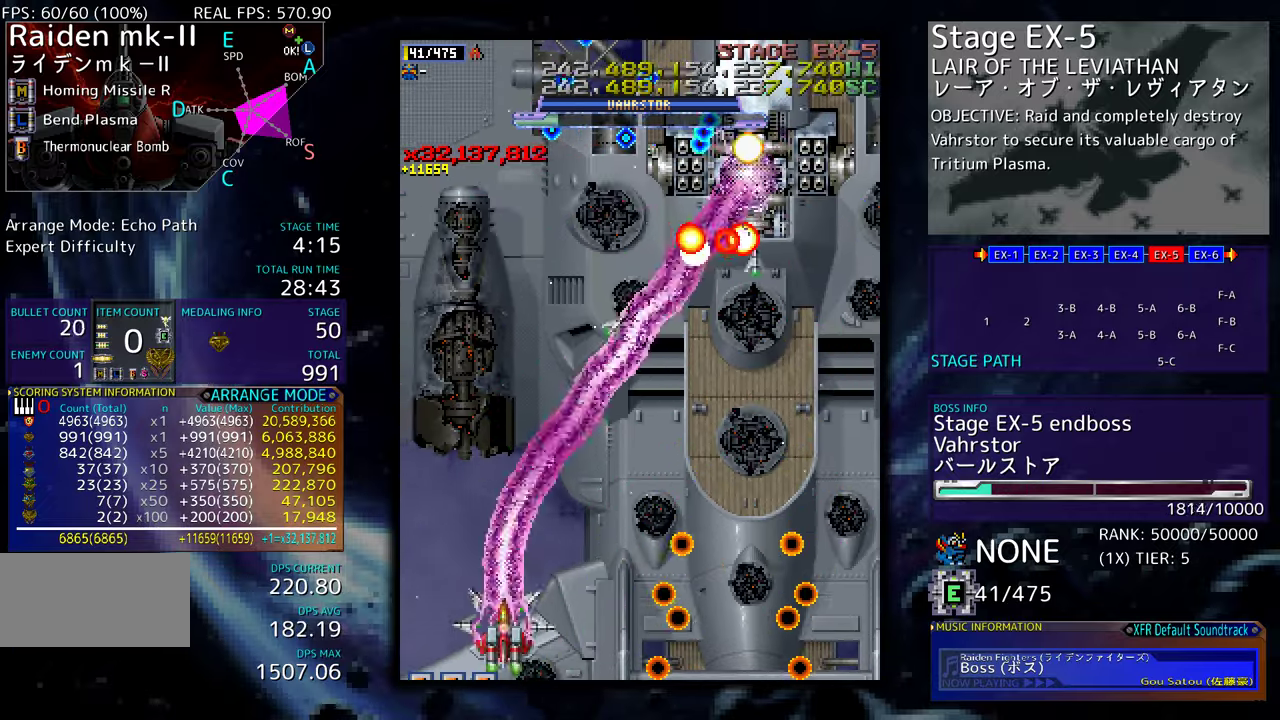
{"buttons": ["DPAD_RIGHT"], "events": [[17, "DPAD_RIGHT", "down"], [50, "DPAD_DOWN", "down"], [117, "DPAD_DOWN", "up"], [134, "DPAD_RIGHT", "up"], [167, "DPAD_RIGHT", "down"], [250, "DPAD_RIGHT", "up"], [317, "DPAD_RIGHT", "down"], [384, "DPAD_RIGHT", "up"], [450, "DPAD_RIGHT", "down"]]}
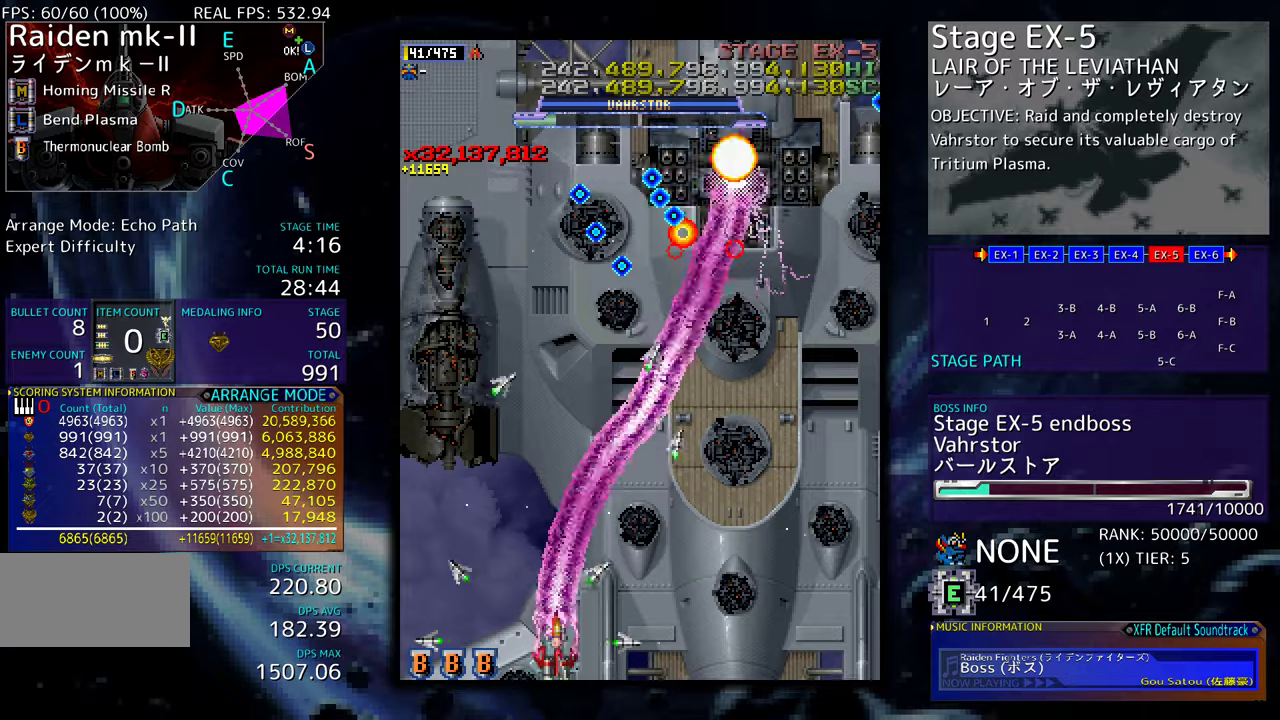
{"buttons": ["DPAD_RIGHT"], "events": [[17, "DPAD_RIGHT", "up"], [100, "DPAD_RIGHT", "down"], [167, "DPAD_RIGHT", "up"], [250, "DPAD_RIGHT", "down"], [284, "DPAD_RIGHT", "up"], [367, "DPAD_RIGHT", "down"], [450, "DPAD_RIGHT", "up"], [484, "DPAD_RIGHT", "down"]]}
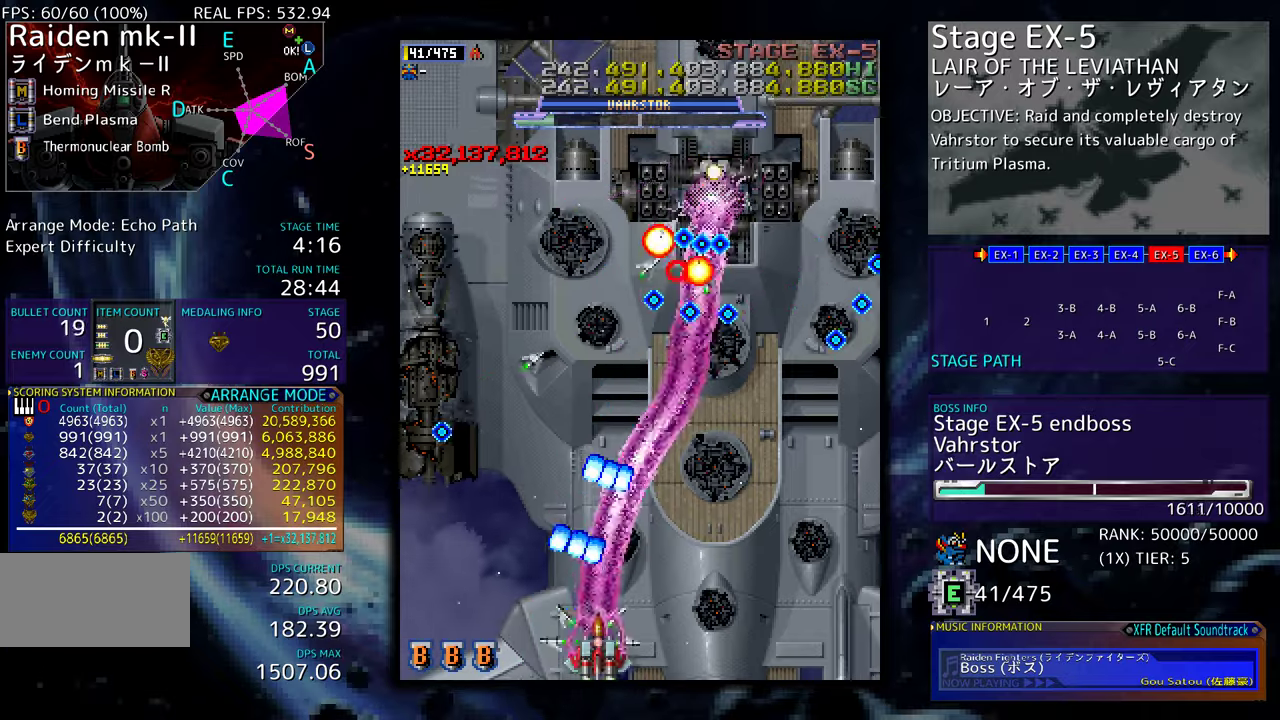
{"buttons": ["DPAD_LEFT"], "events": [[150, "DPAD_RIGHT", "up"], [334, "DPAD_LEFT", "down"]]}
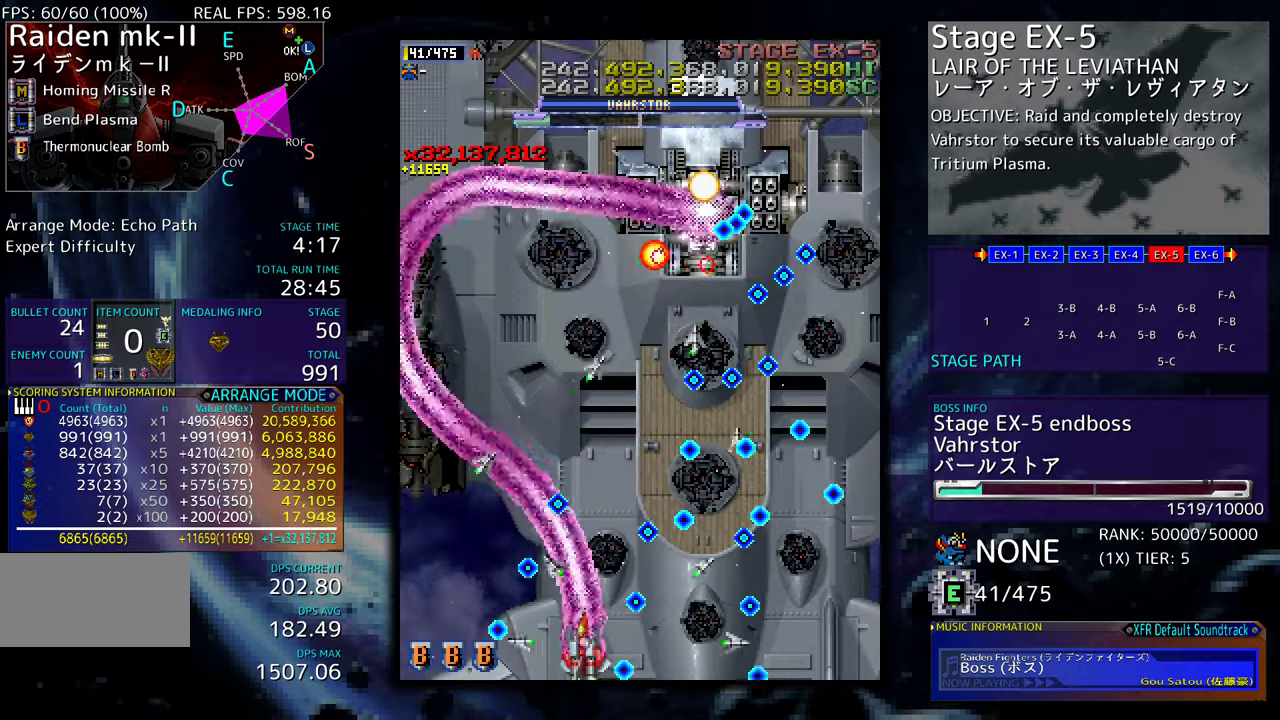
{"buttons": ["DPAD_UP"], "events": [[50, "DPAD_LEFT", "up"], [150, "DPAD_LEFT", "down"], [150, "DPAD_UP", "down"], [200, "DPAD_LEFT", "up"], [267, "DPAD_LEFT", "down"], [500, "DPAD_LEFT", "up"]]}
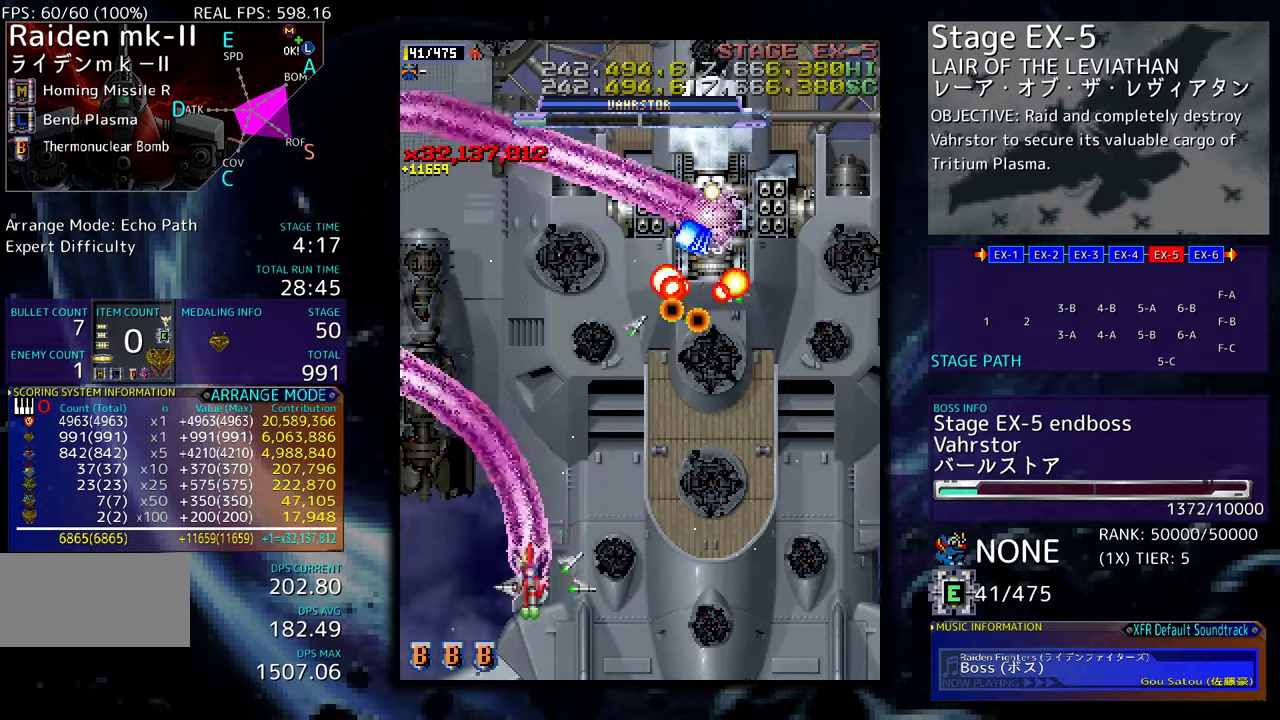
{"buttons": ["DPAD_DOWN", "DPAD_RIGHT"], "events": [[34, "DPAD_DOWN", "down"], [34, "DPAD_RIGHT", "down"], [34, "DPAD_UP", "up"]]}
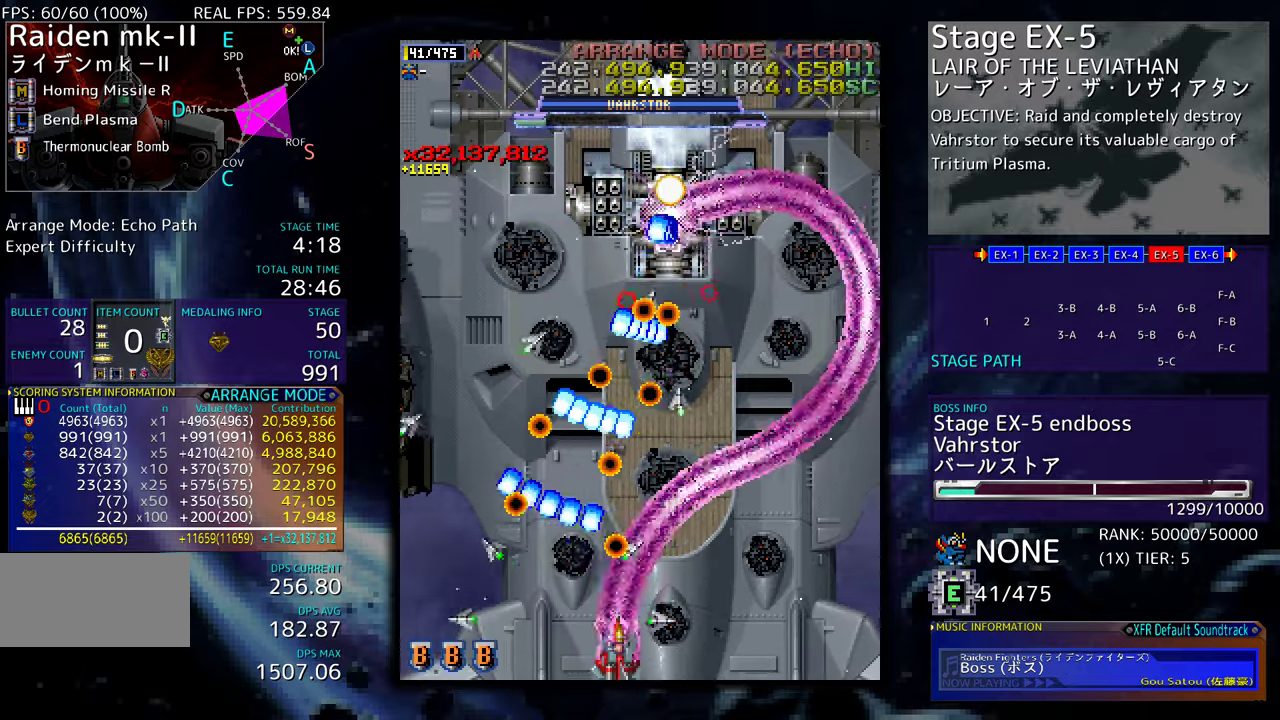
{"buttons": ["DPAD_RIGHT"], "events": [[317, "DPAD_DOWN", "up"], [367, "DPAD_DOWN", "down"], [434, "DPAD_DOWN", "up"]]}
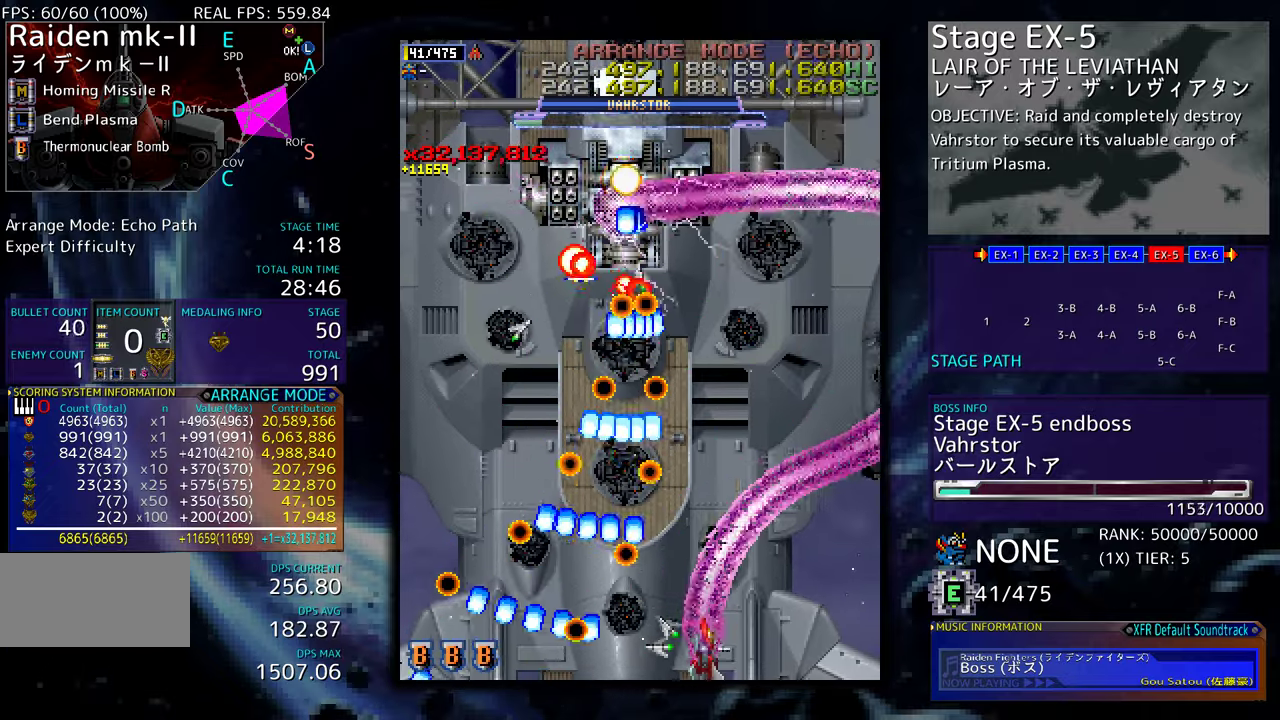
{"buttons": ["DPAD_UP"], "events": [[67, "DPAD_UP", "down"], [484, "DPAD_RIGHT", "up"]]}
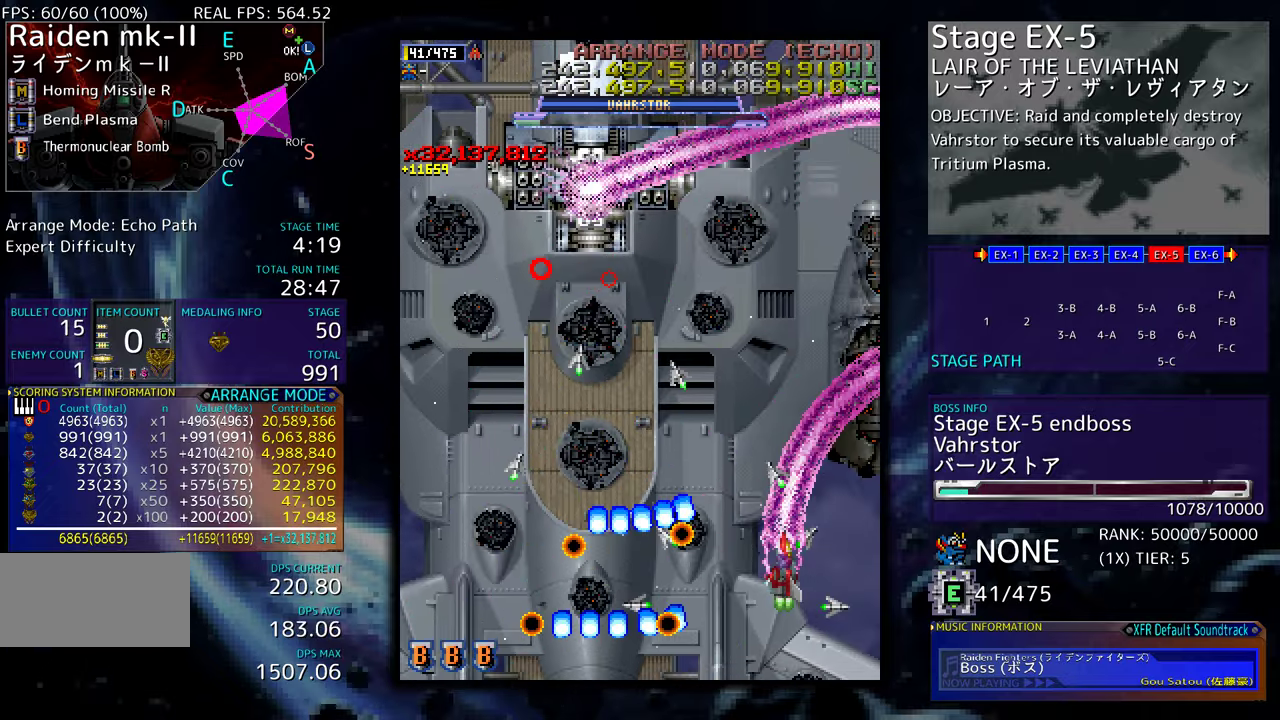
{"buttons": ["DPAD_DOWN", "DPAD_LEFT"], "events": [[67, "DPAD_LEFT", "down"], [284, "DPAD_UP", "up"], [300, "DPAD_DOWN", "down"]]}
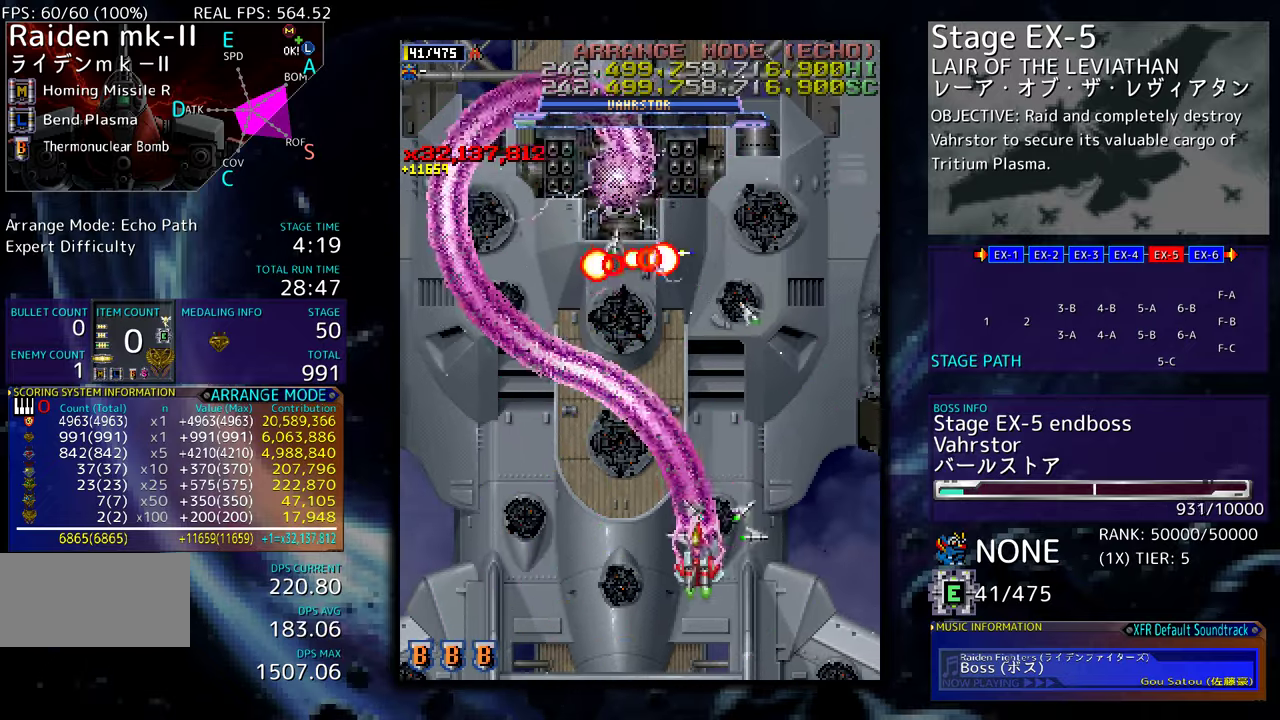
{"buttons": ["DPAD_DOWN"], "events": [[184, "DPAD_DOWN", "up"], [384, "DPAD_LEFT", "up"], [434, "DPAD_DOWN", "down"]]}
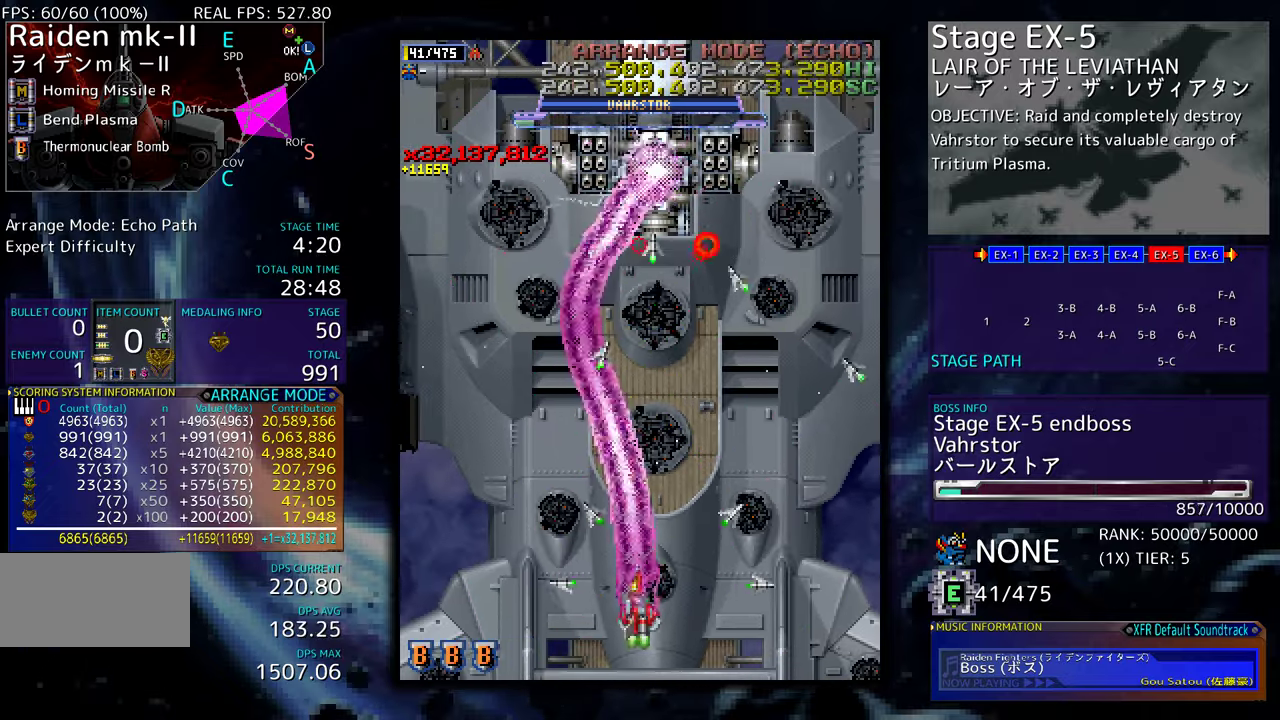
{"buttons": ["DPAD_UP", "DPAD_RIGHT"], "events": [[34, "DPAD_DOWN", "up"], [350, "DPAD_DOWN", "down"], [350, "DPAD_RIGHT", "down"], [450, "DPAD_DOWN", "up"], [500, "DPAD_UP", "down"]]}
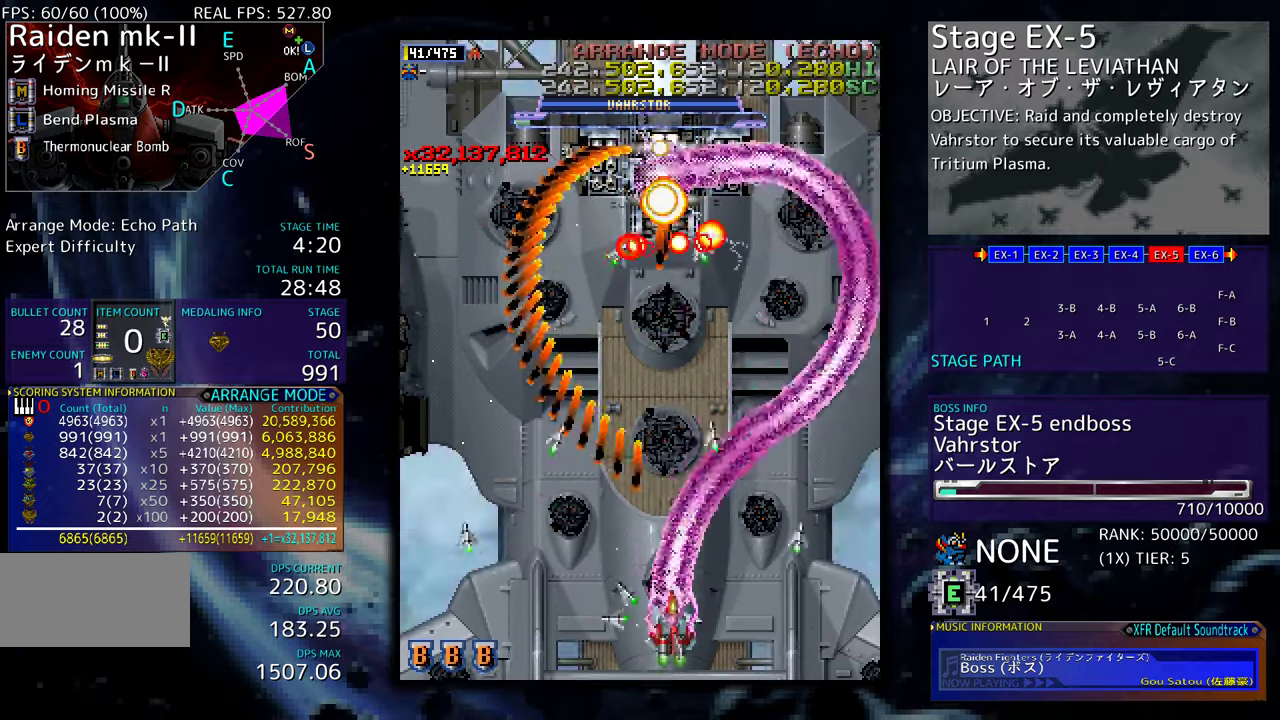
{"buttons": ["DPAD_UP", "DPAD_LEFT"], "events": [[67, "DPAD_RIGHT", "up"], [134, "DPAD_LEFT", "down"], [300, "DPAD_UP", "up"], [317, "DPAD_DOWN", "down"], [467, "DPAD_DOWN", "up"], [500, "DPAD_UP", "down"]]}
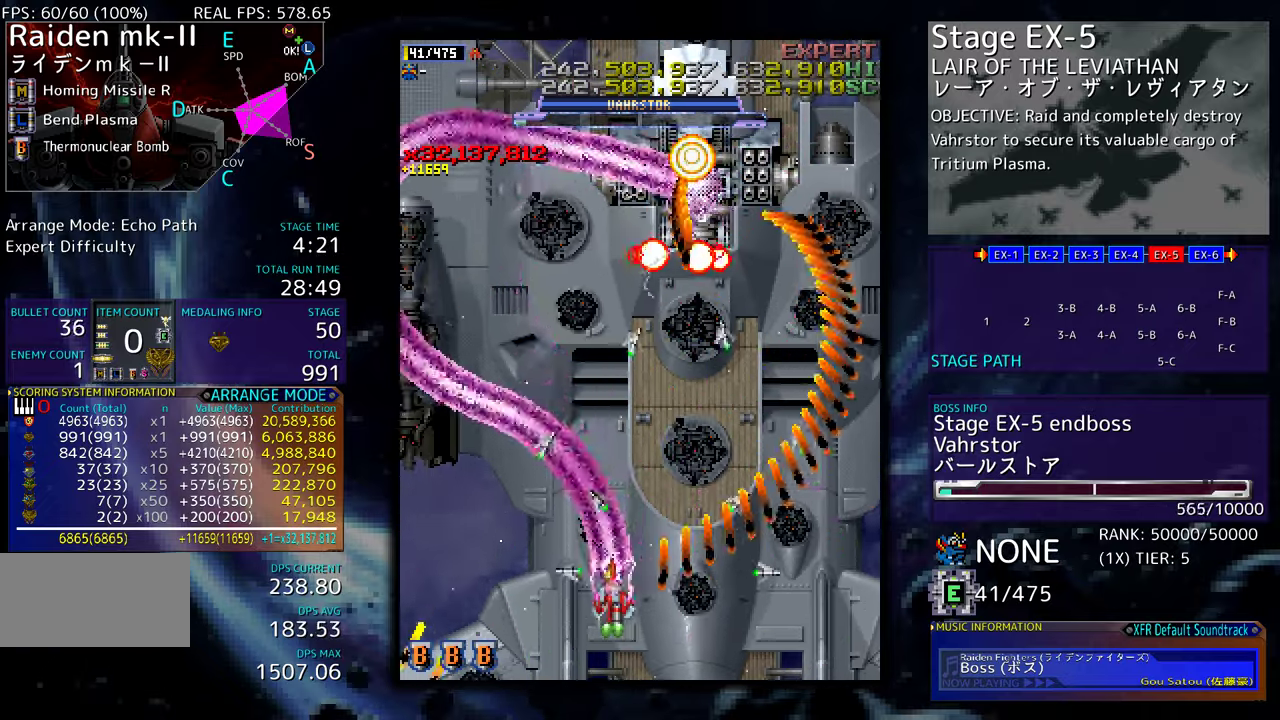
{"buttons": ["DPAD_RIGHT"], "events": [[34, "DPAD_LEFT", "up"], [50, "DPAD_RIGHT", "down"], [50, "DPAD_UP", "up"], [167, "DPAD_DOWN", "down"], [450, "DPAD_DOWN", "up"]]}
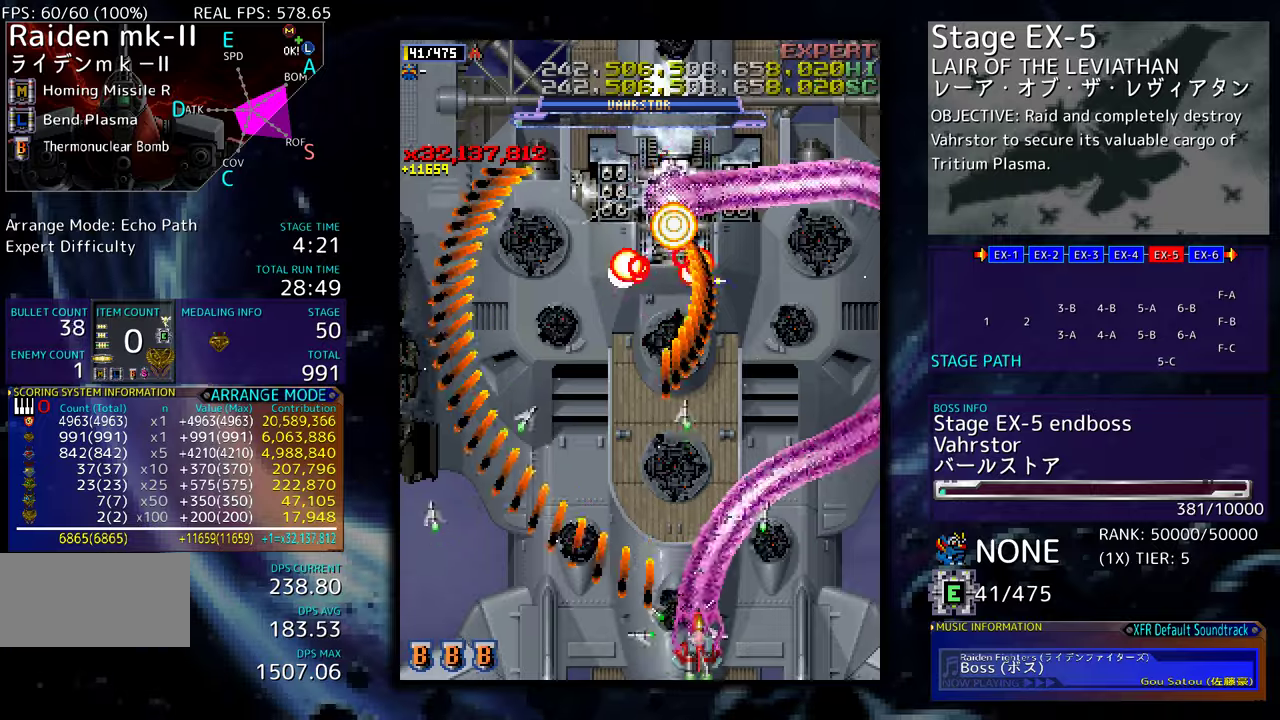
{"buttons": ["DPAD_DOWN", "DPAD_RIGHT"], "events": [[34, "DPAD_UP", "down"], [67, "DPAD_RIGHT", "up"], [84, "DPAD_LEFT", "down"], [134, "DPAD_UP", "up"], [184, "DPAD_DOWN", "down"], [417, "DPAD_DOWN", "up"], [450, "DPAD_DOWN", "down"], [484, "DPAD_LEFT", "up"], [500, "DPAD_RIGHT", "down"]]}
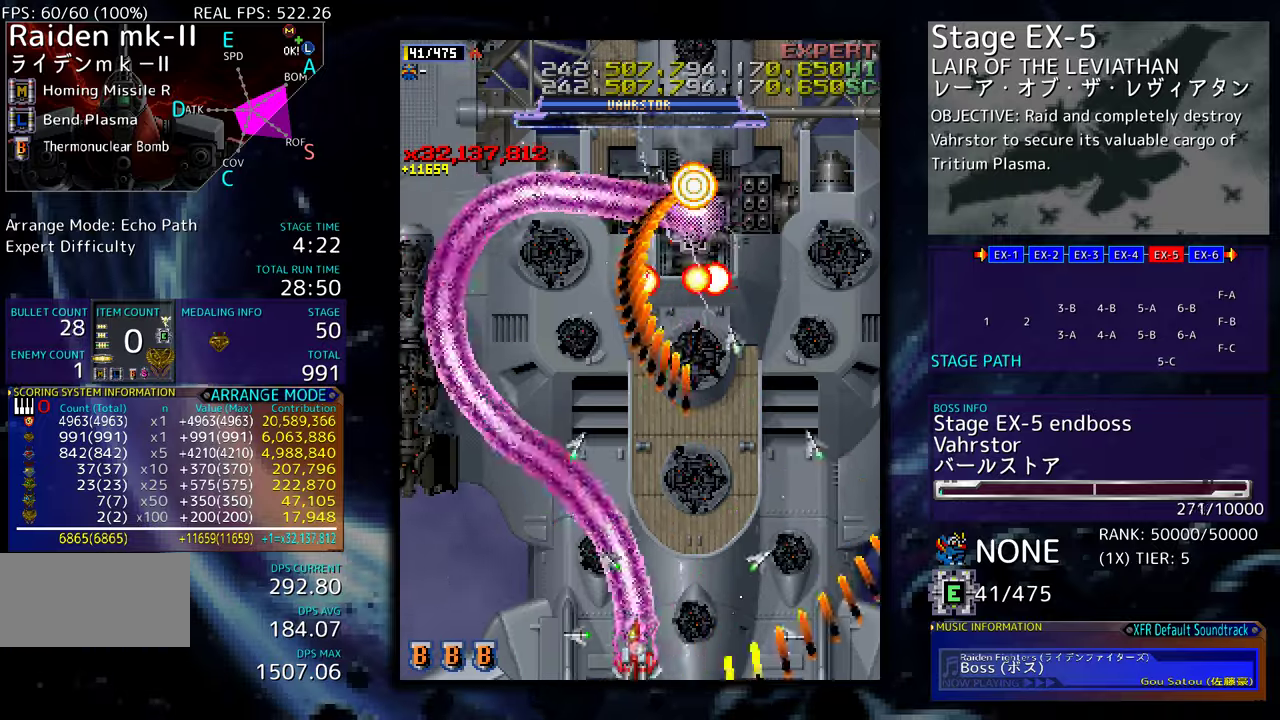
{"buttons": ["DPAD_LEFT"], "events": [[417, "DPAD_DOWN", "up"], [434, "DPAD_LEFT", "down"], [434, "DPAD_RIGHT", "up"]]}
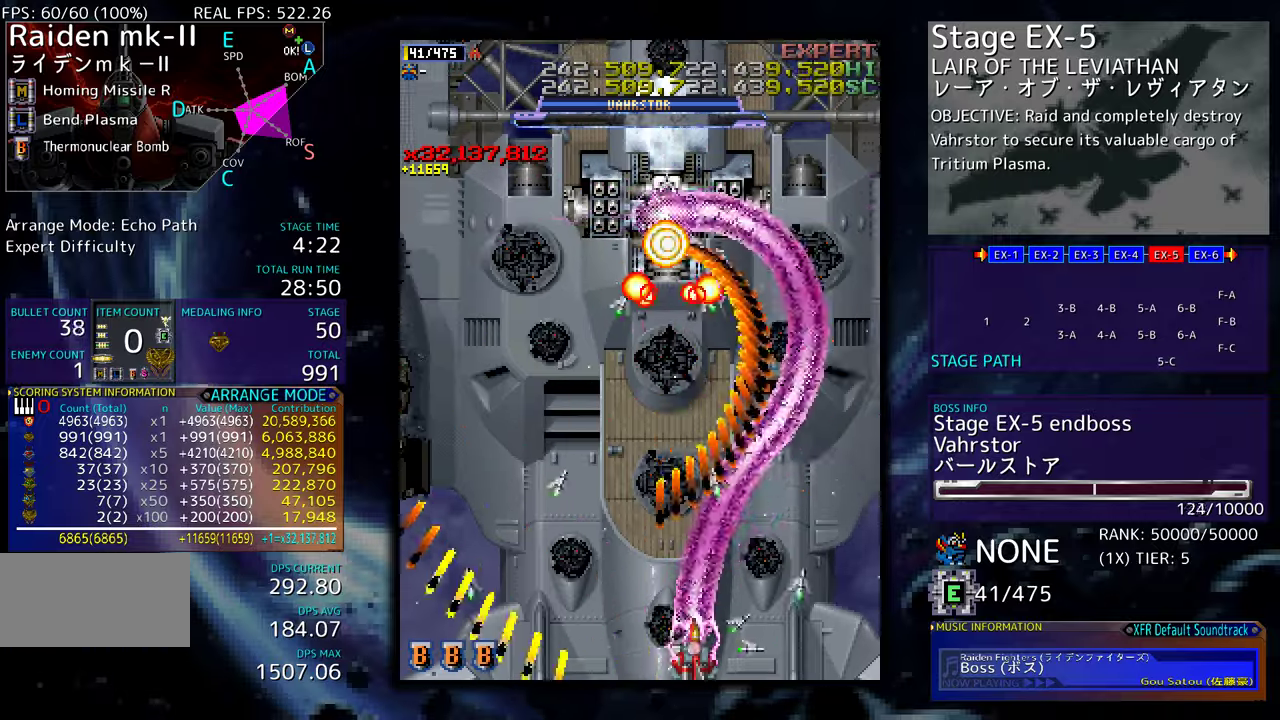
{"buttons": ["DPAD_DOWN", "DPAD_RIGHT"], "events": [[334, "DPAD_DOWN", "down"], [350, "DPAD_LEFT", "up"], [367, "DPAD_RIGHT", "down"]]}
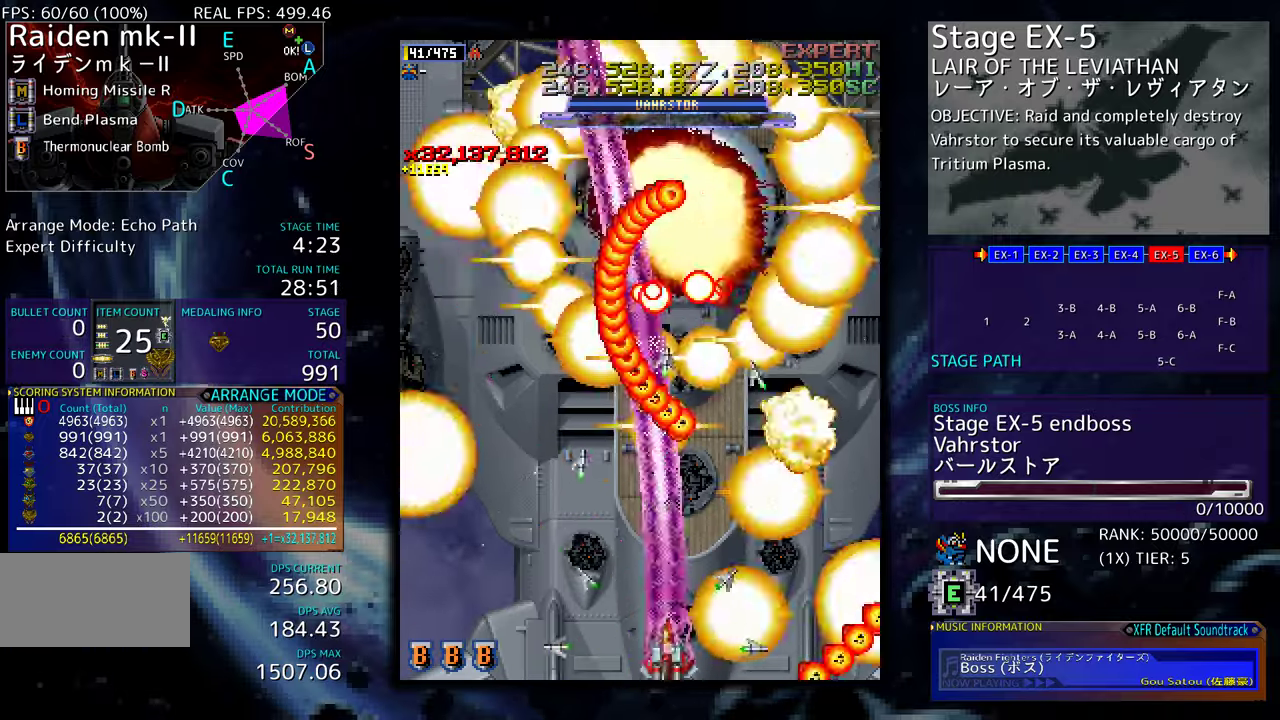
{"buttons": ["DPAD_UP"], "events": [[234, "DPAD_RIGHT", "up"], [250, "DPAD_DOWN", "up"], [250, "DPAD_LEFT", "down"], [300, "DPAD_UP", "down"], [384, "DPAD_LEFT", "up"]]}
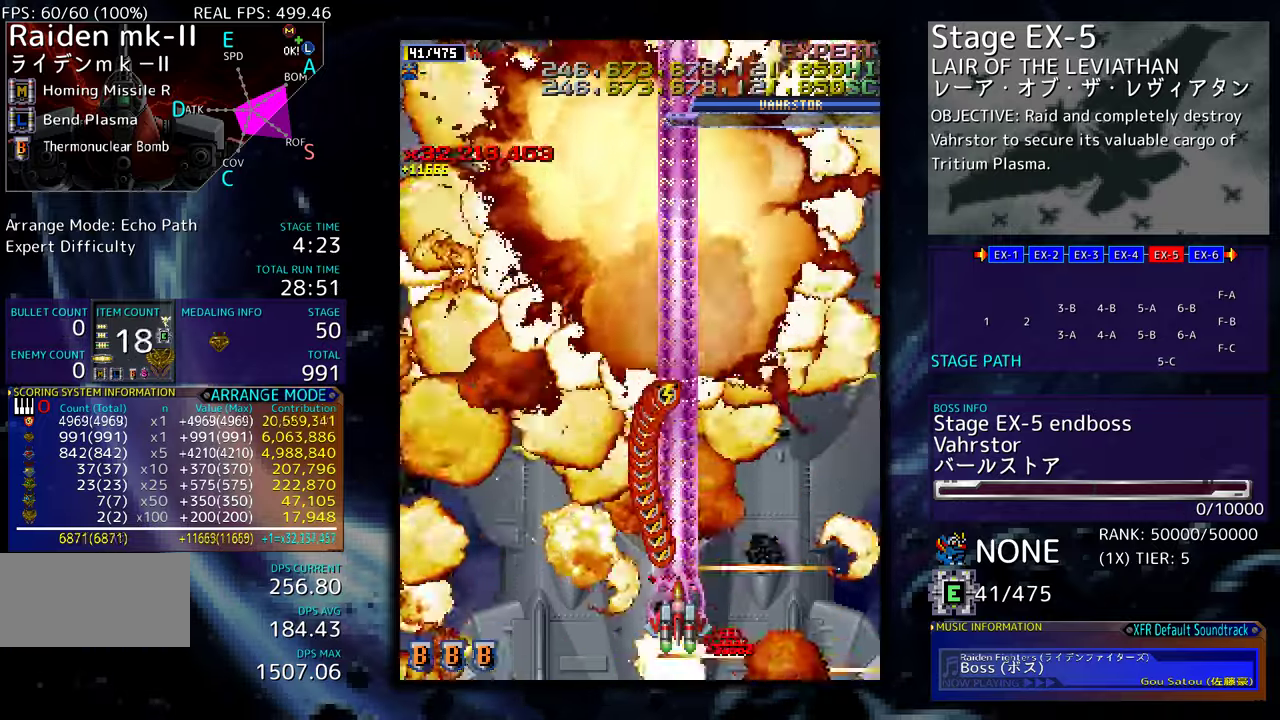
{"buttons": ["DPAD_DOWN", "DPAD_LEFT"], "events": [[417, "DPAD_LEFT", "down"], [434, "DPAD_DOWN", "down"], [434, "DPAD_UP", "up"]]}
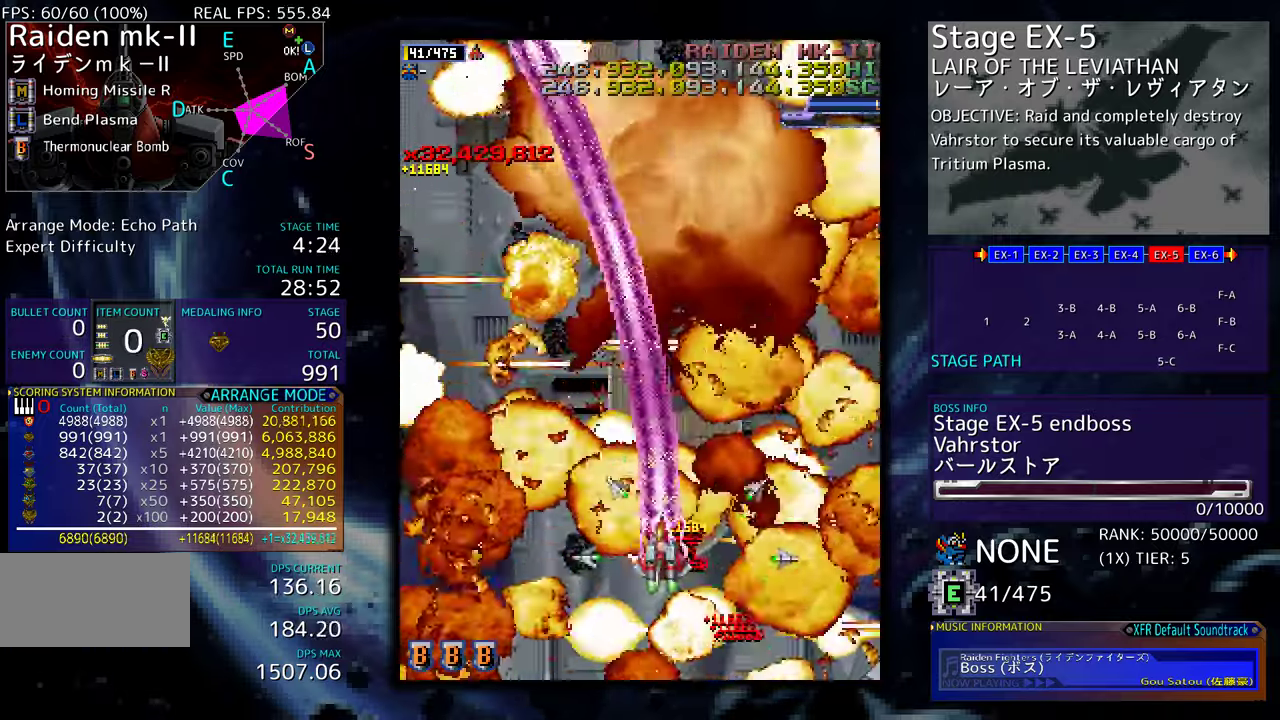
{"buttons": [], "events": [[84, "DPAD_DOWN", "up"], [400, "DPAD_LEFT", "up"]]}
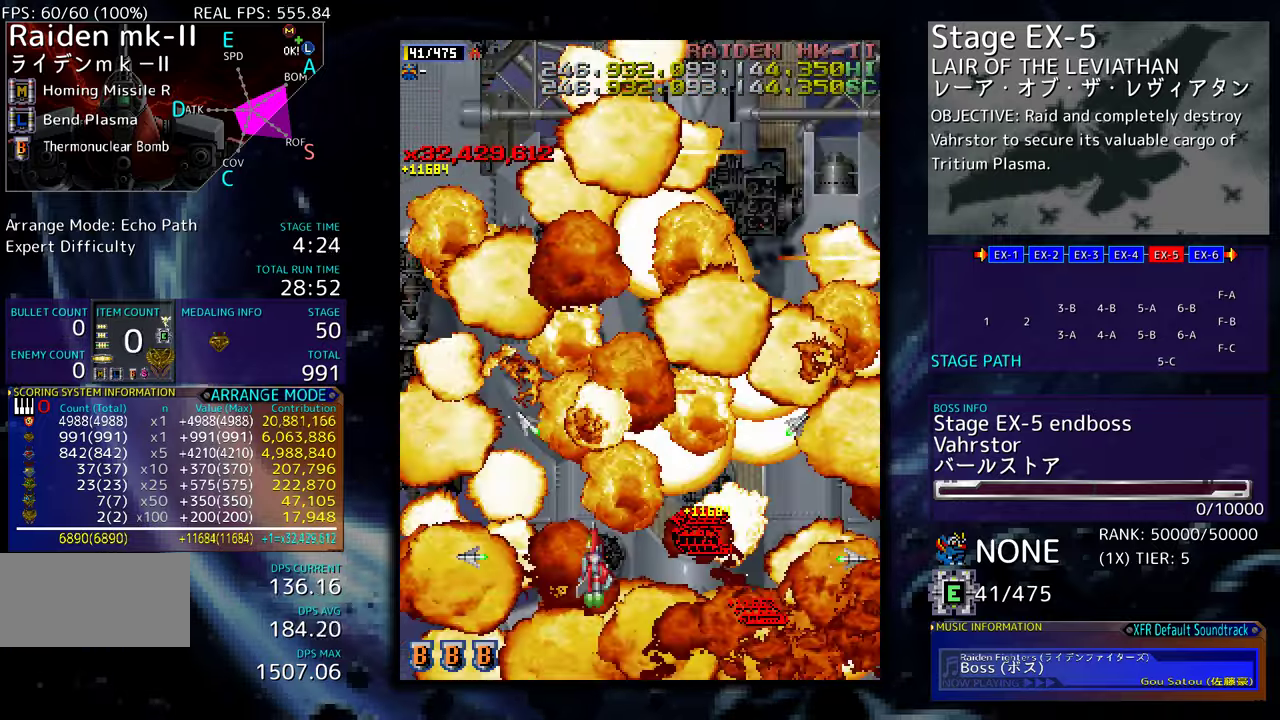
{"buttons": [], "events": []}
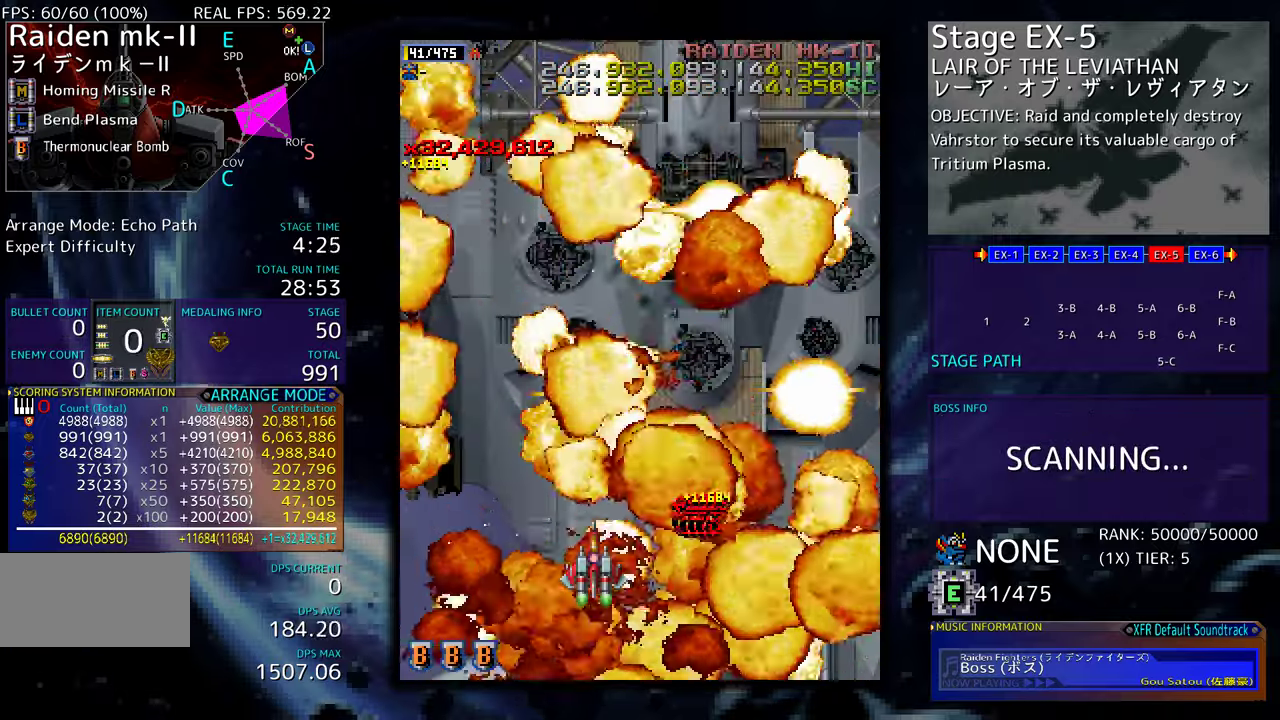
{"buttons": [], "events": []}
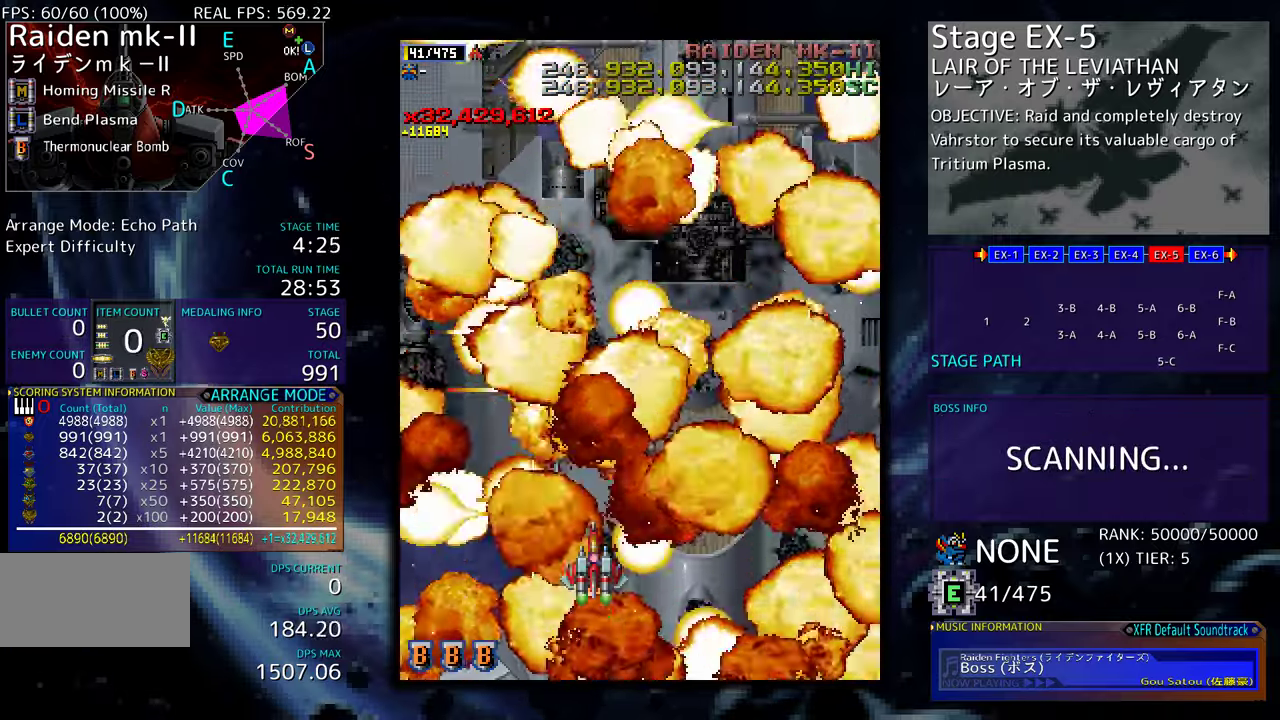
{"buttons": [], "events": []}
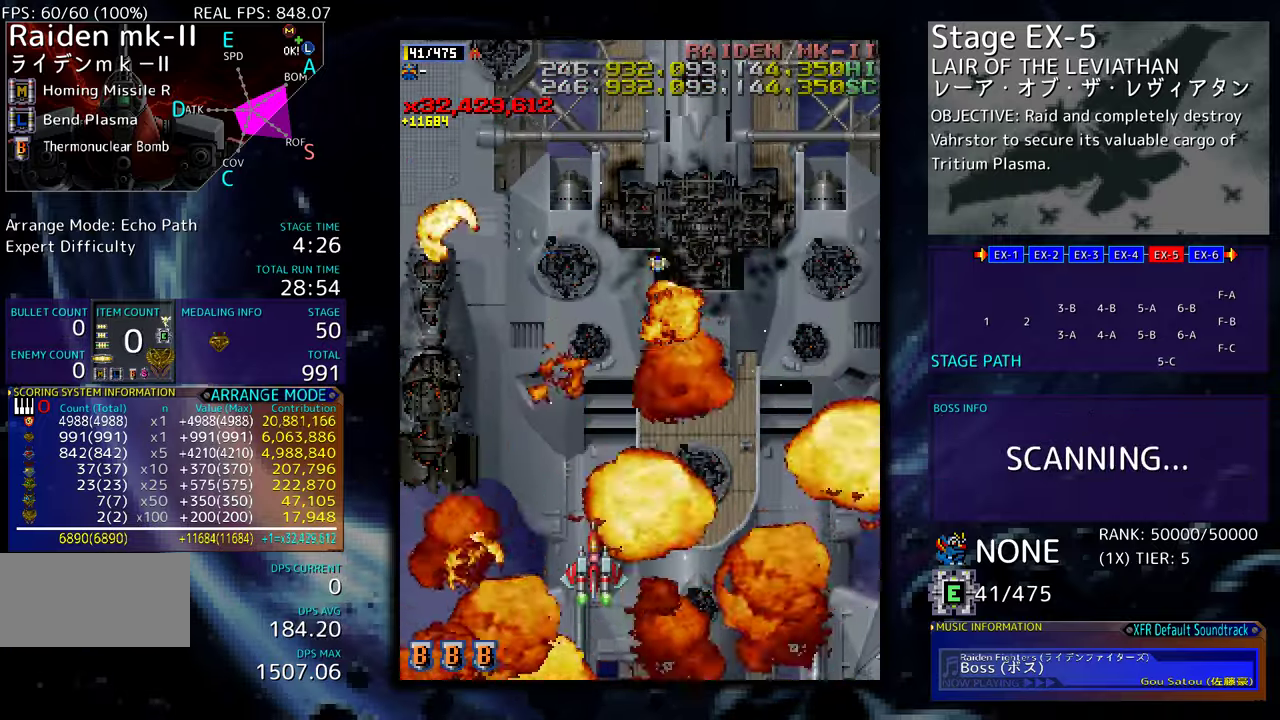
{"buttons": [], "events": []}
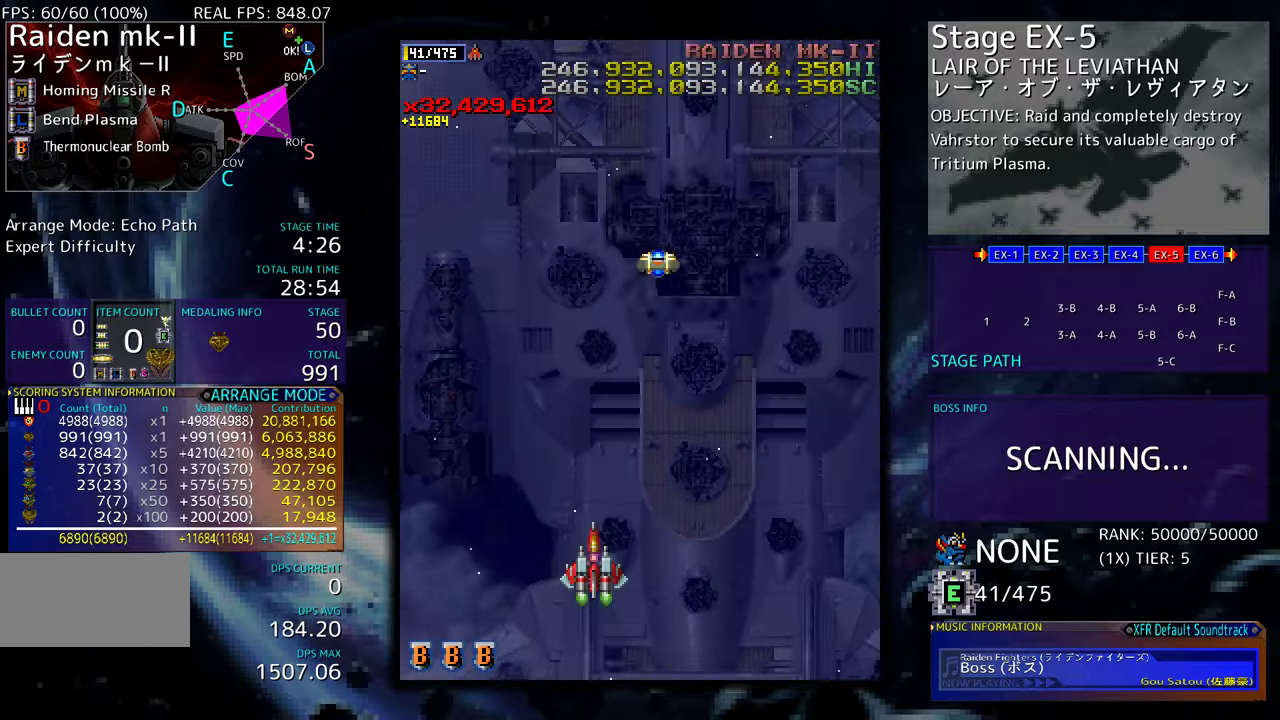
{"buttons": [], "events": [[200, "DPAD_UP", "down"], [250, "DPAD_UP", "up"]]}
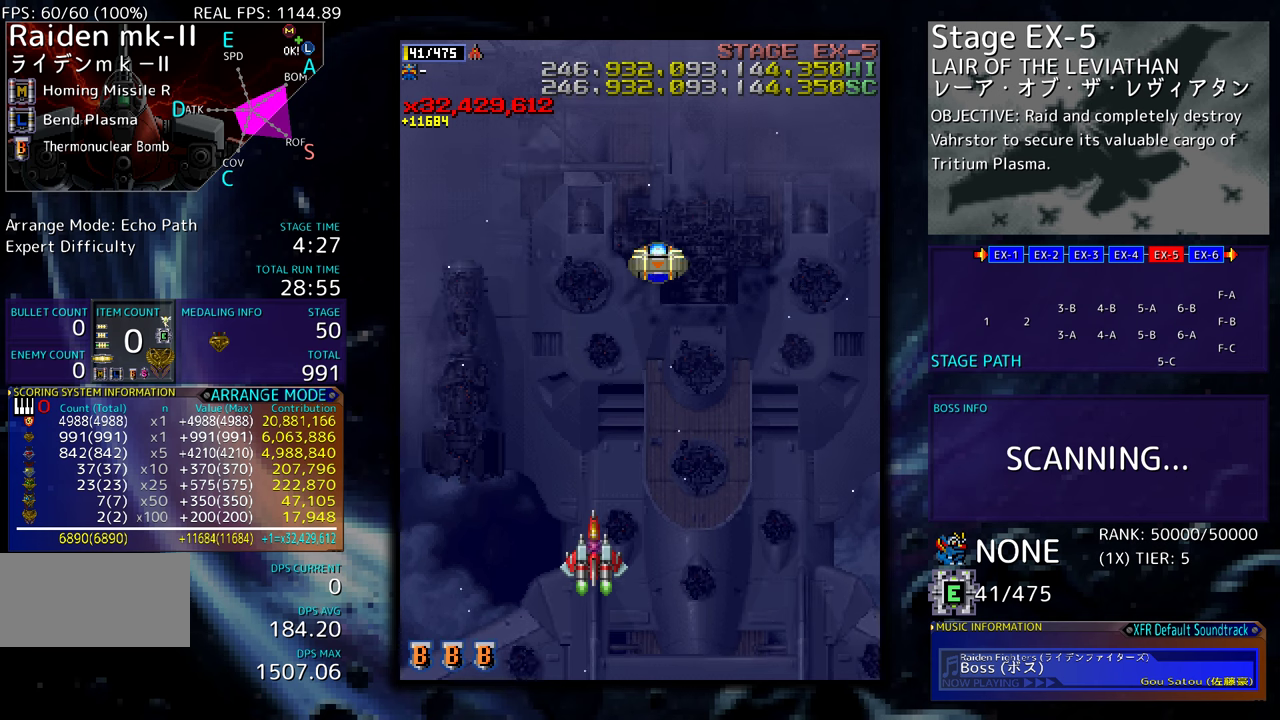
{"buttons": ["DPAD_UP"], "events": [[434, "DPAD_UP", "down"]]}
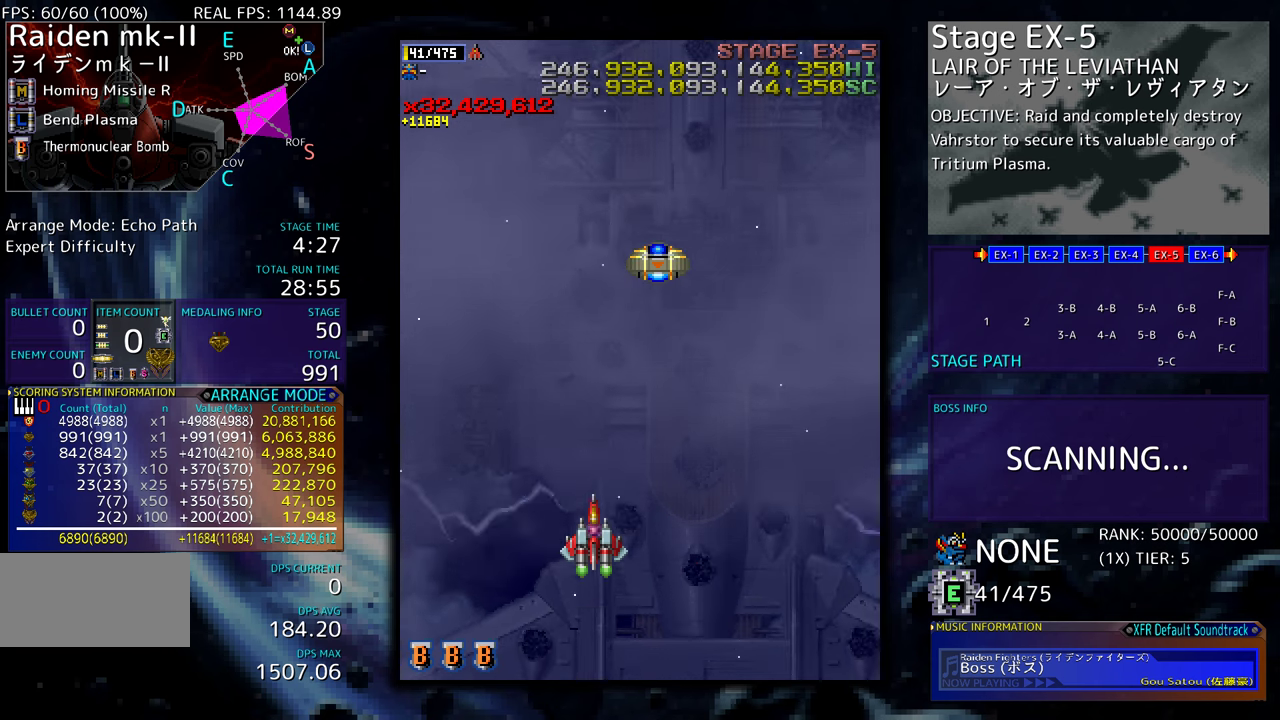
{"buttons": ["DPAD_RIGHT"], "events": [[250, "DPAD_RIGHT", "down"], [484, "DPAD_UP", "up"]]}
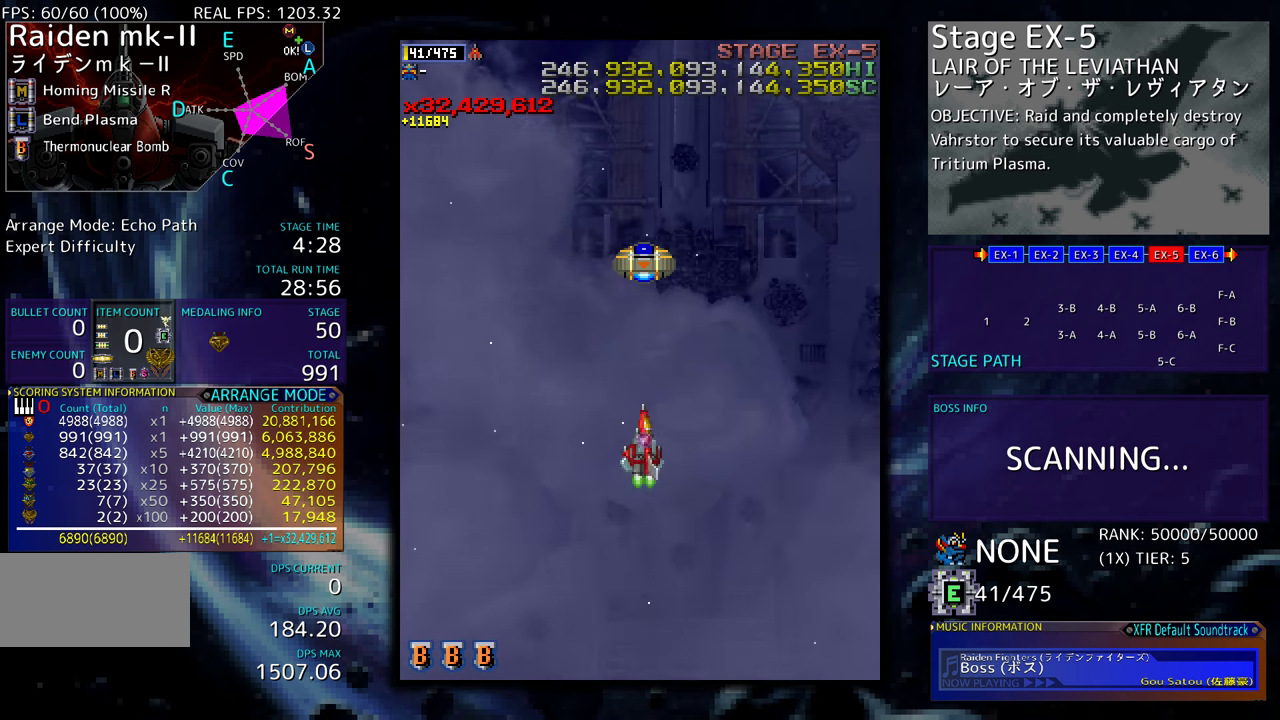
{"buttons": [], "events": [[17, "DPAD_RIGHT", "up"]]}
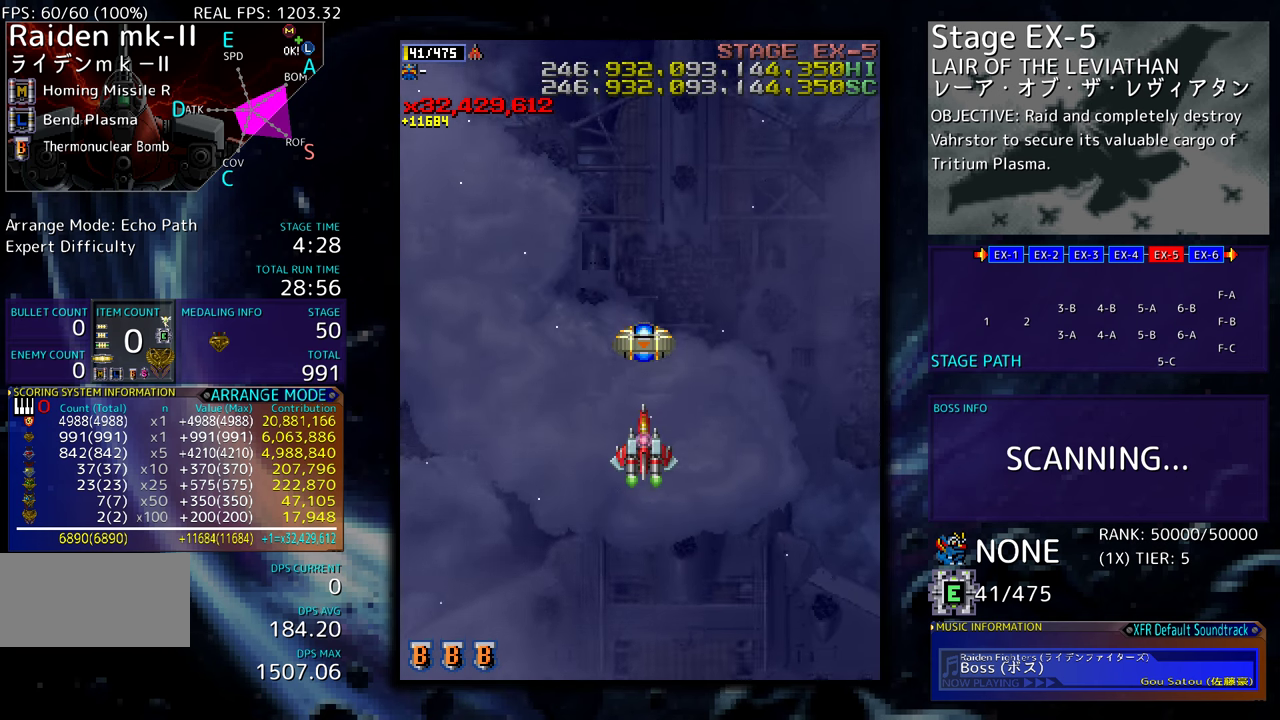
{"buttons": ["DPAD_DOWN"], "events": [[350, "DPAD_DOWN", "down"]]}
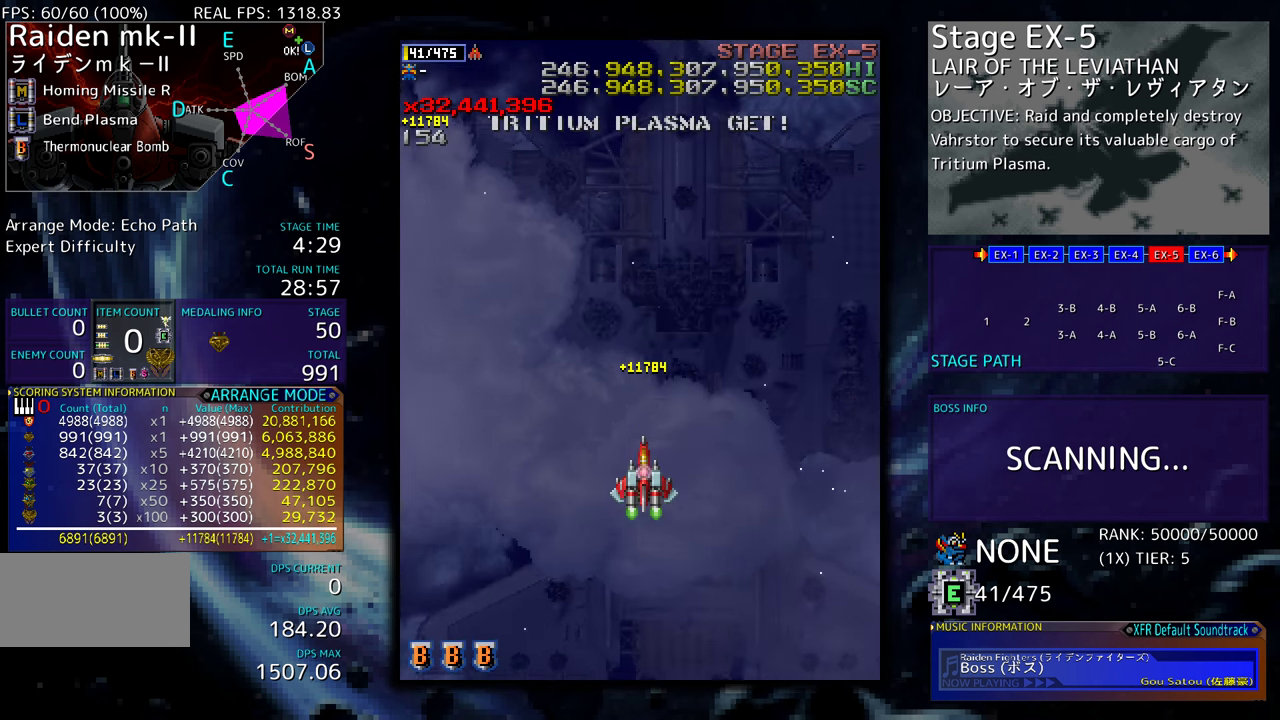
{"buttons": [], "events": [[400, "DPAD_DOWN", "up"]]}